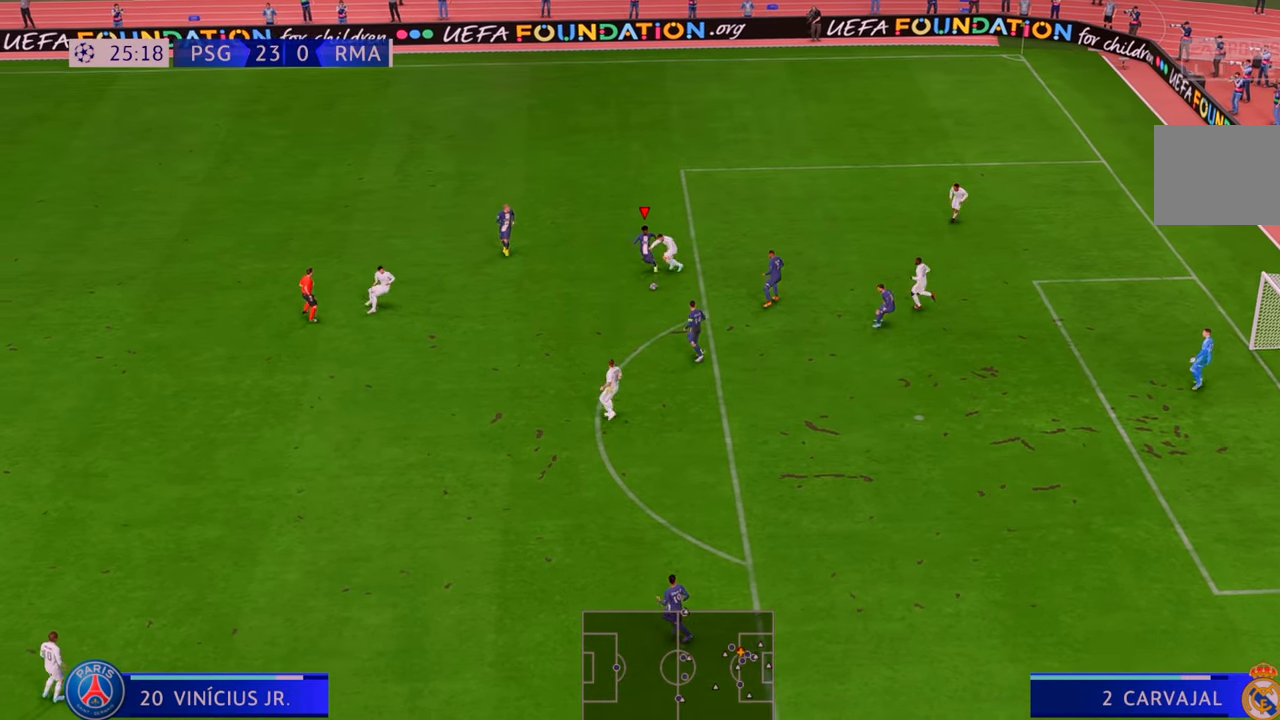
Gameplay with a controller (Xbox layout); each line is a JSON object with the inputs held at the frame after it. "events" lists button and stick changes between this image and that frame as [ms after this image, input, new state], when the widget could be followed in between. Not read: L3 R3.
{"buttons": ["R2"], "left_stick": "down-right", "right_stick": "center", "events": [[250, "left_stick", "down-right"]]}
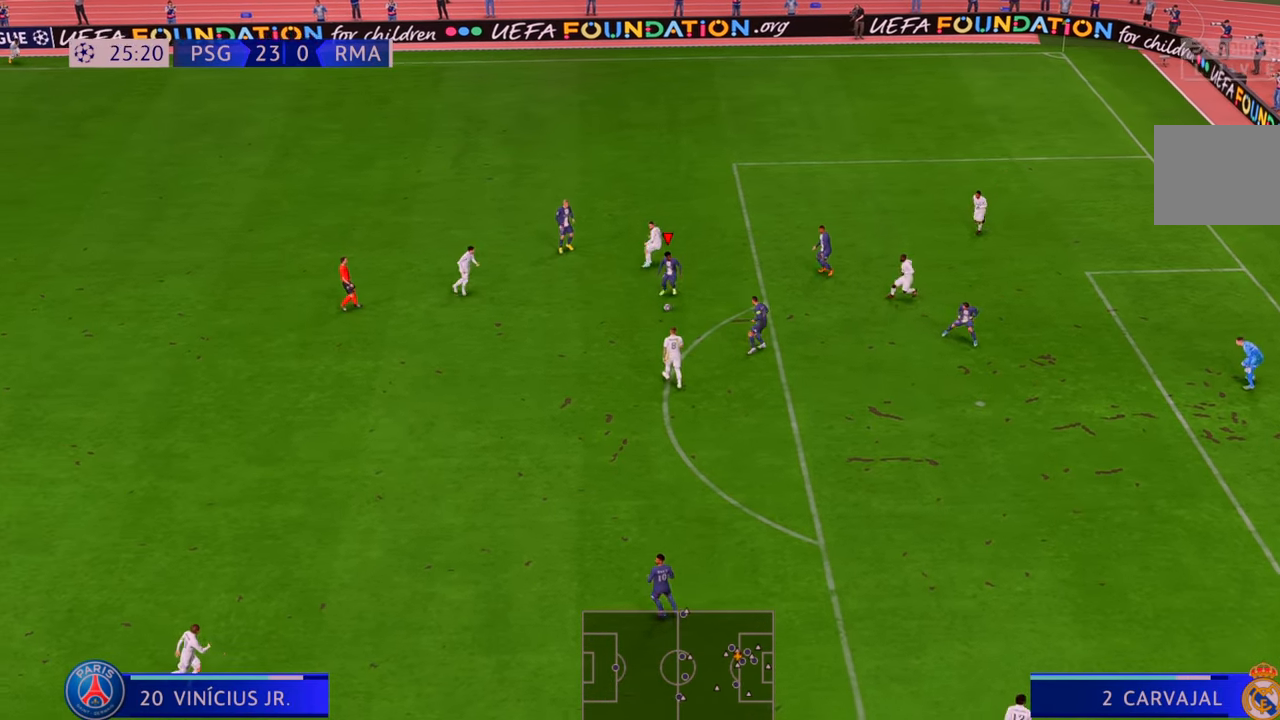
{"buttons": ["R2"], "left_stick": "down-right", "right_stick": "center", "events": [[83, "left_stick", "down"], [500, "left_stick", "down-right"]]}
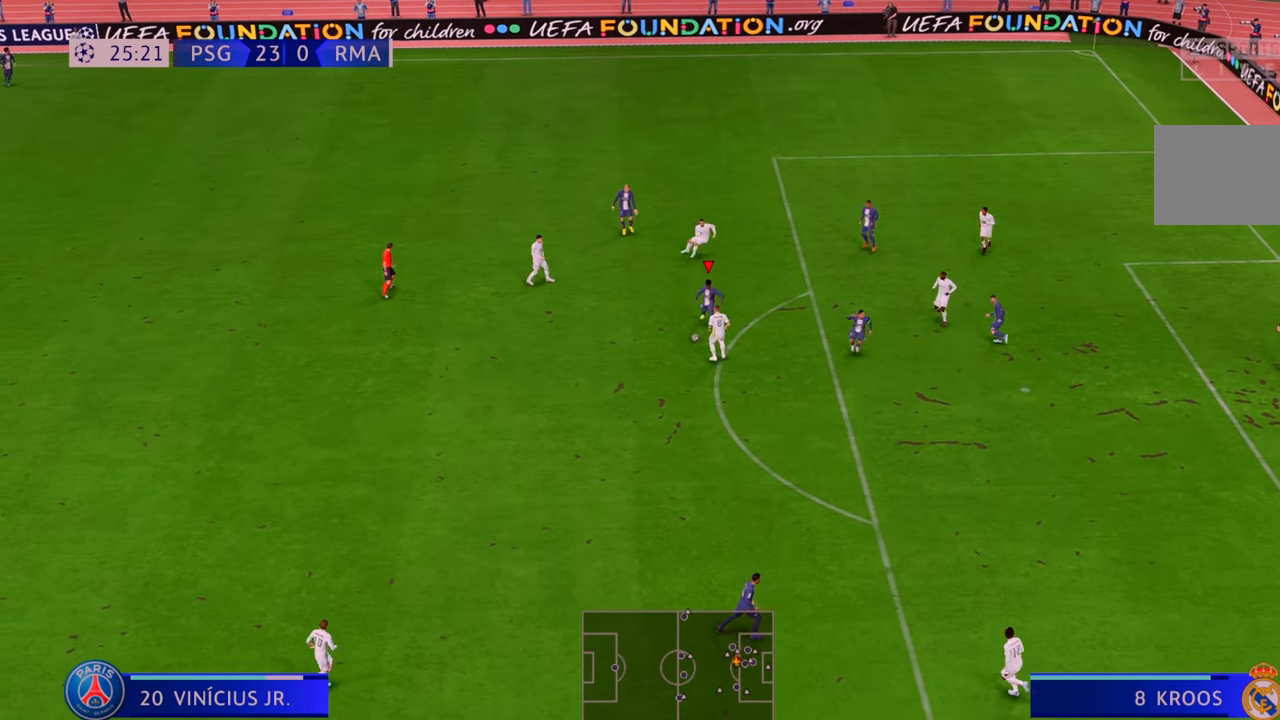
{"buttons": ["R2"], "left_stick": "down-right", "right_stick": "center", "events": [[67, "left_stick", "right"], [400, "left_stick", "down-right"]]}
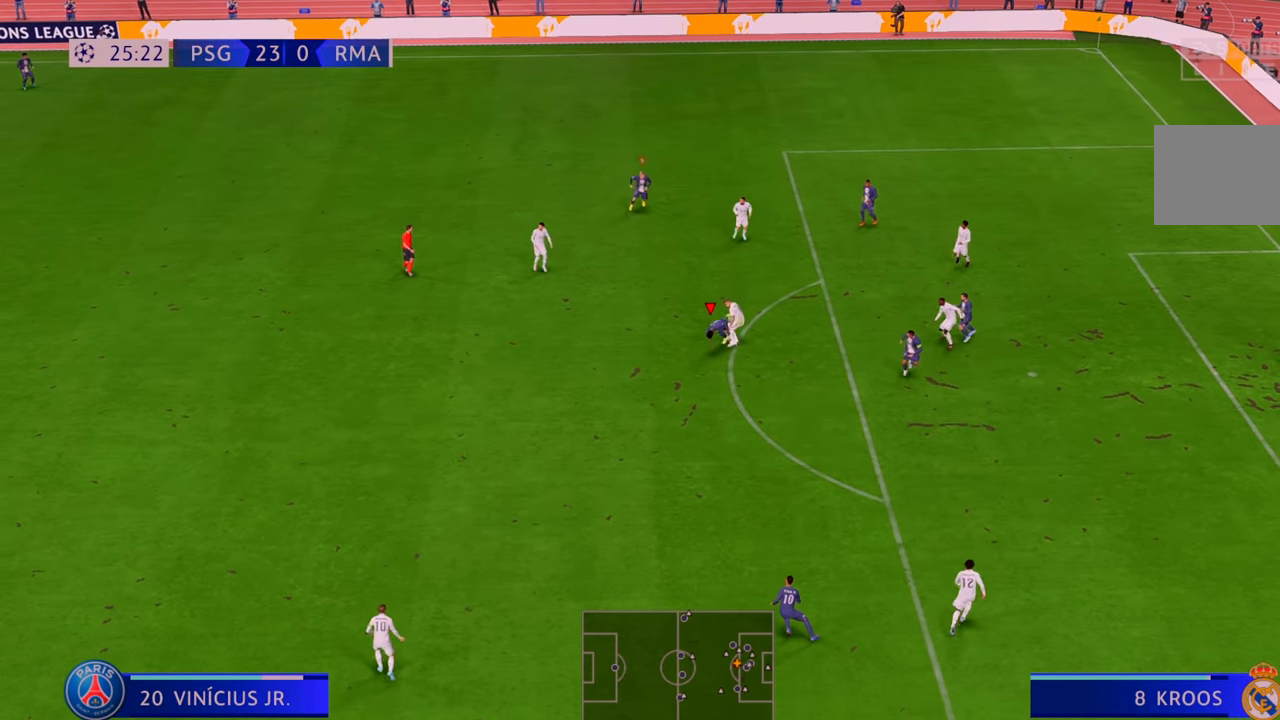
{"buttons": ["R2"], "left_stick": "up", "right_stick": "center", "events": [[150, "left_stick", "right"], [367, "left_stick", "up"]]}
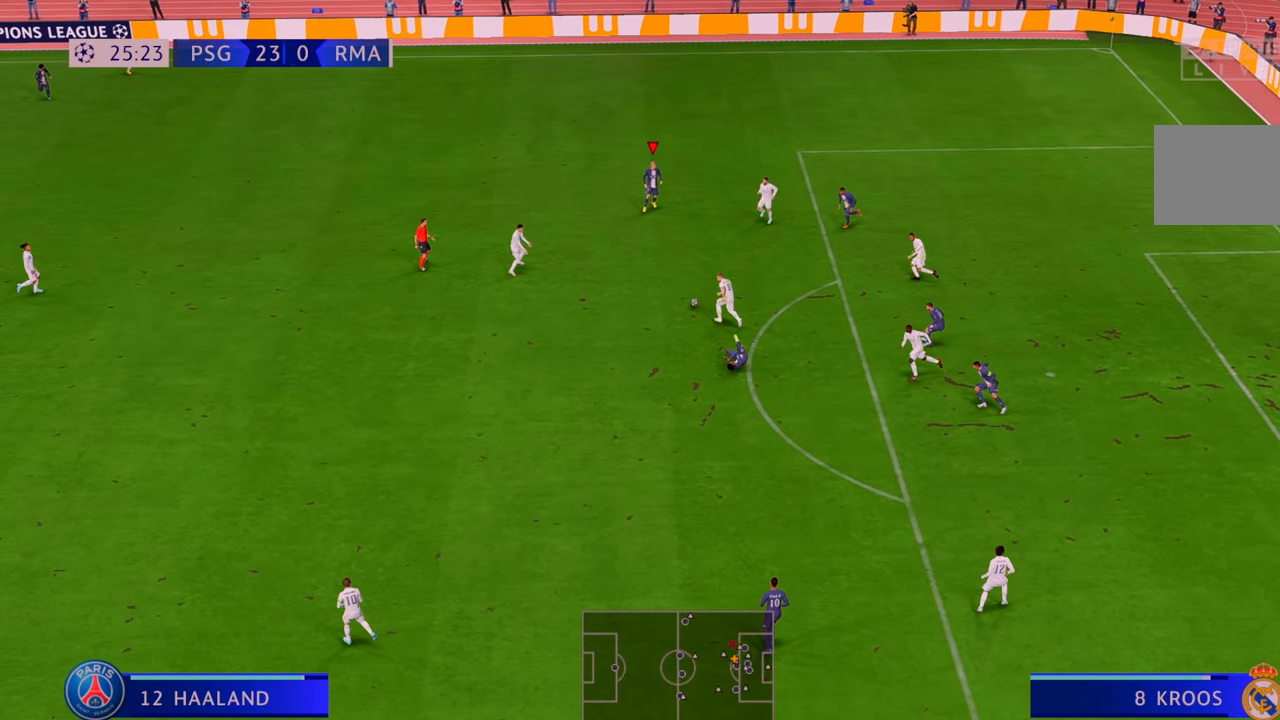
{"buttons": ["R2"], "left_stick": "down-left", "right_stick": "center", "events": [[100, "left_stick", "up-left"], [200, "left_stick", "left"], [467, "left_stick", "down-left"]]}
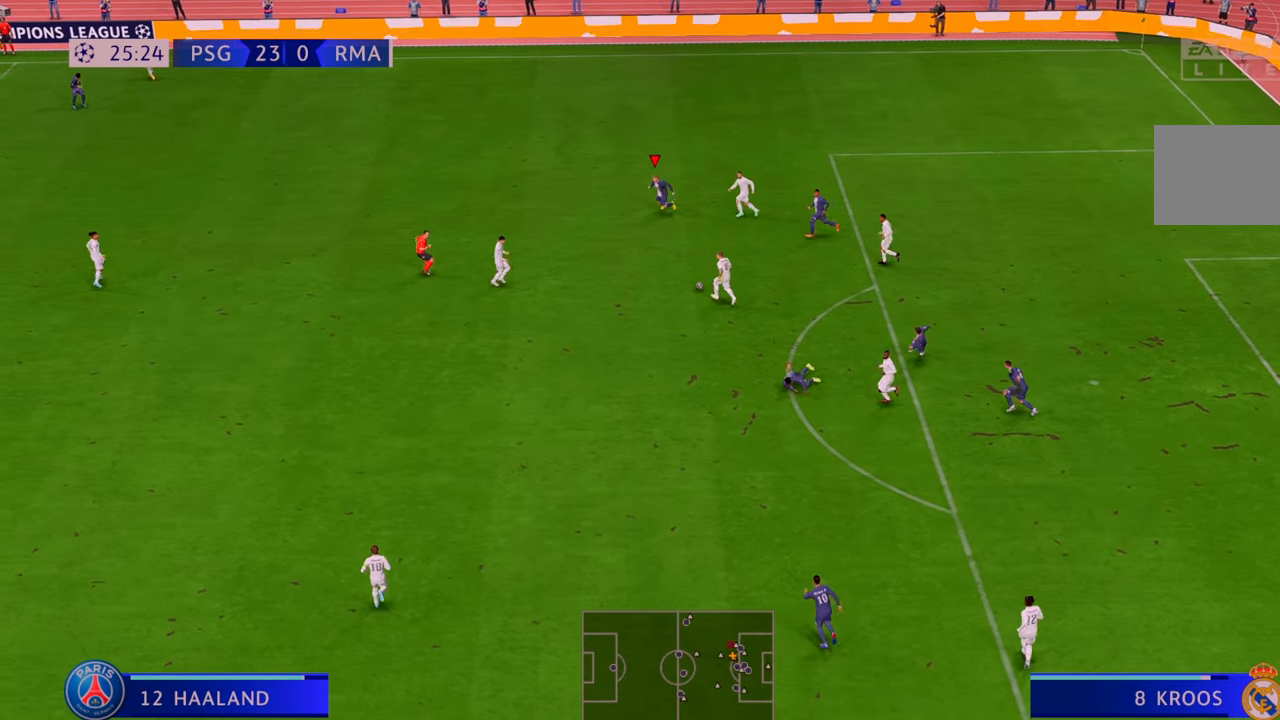
{"buttons": ["R2"], "left_stick": "down", "right_stick": "center", "events": [[133, "left_stick", "down"]]}
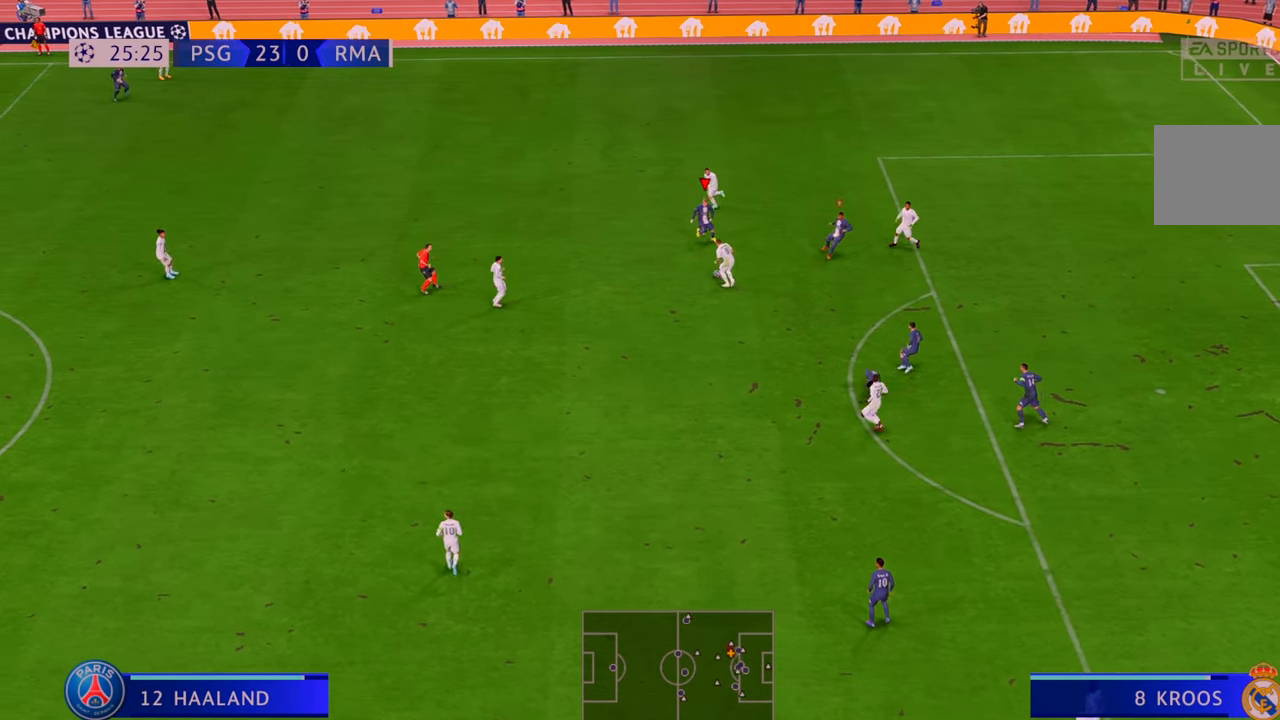
{"buttons": ["R2"], "left_stick": "down-left", "right_stick": "center", "events": [[83, "left_stick", "down-left"]]}
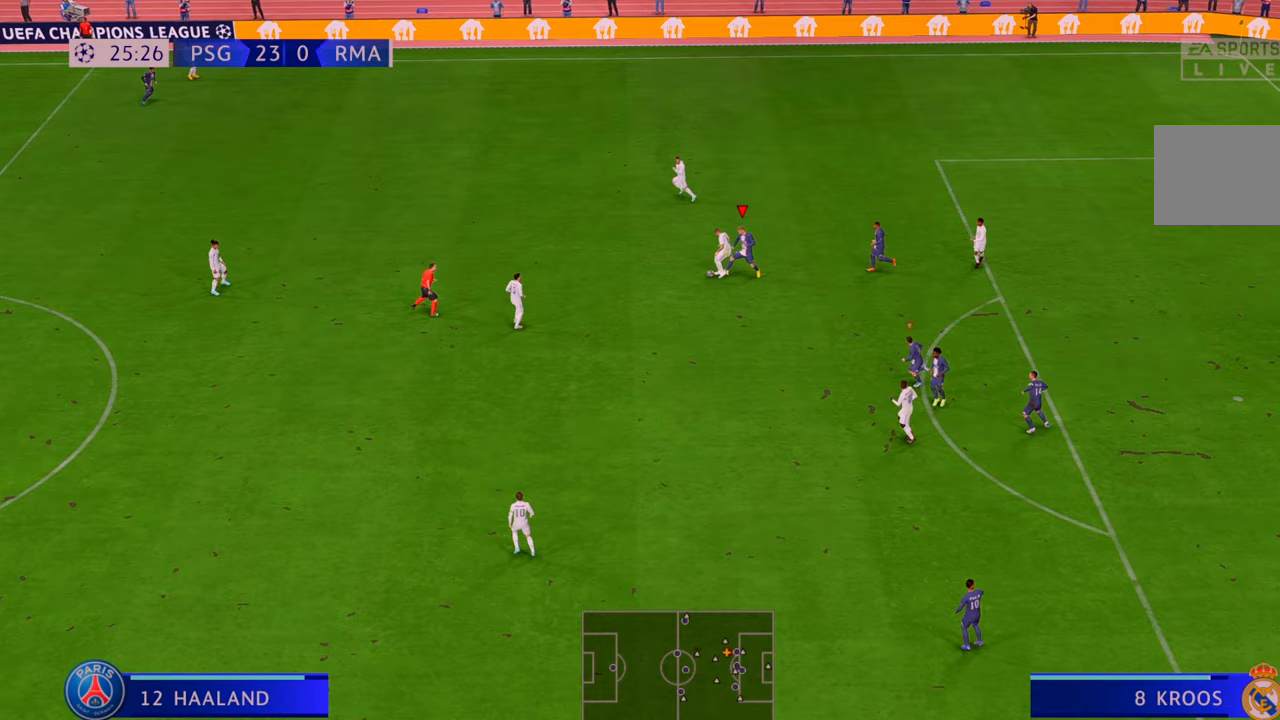
{"buttons": ["R2"], "left_stick": "left", "right_stick": "center", "events": [[350, "left_stick", "left"]]}
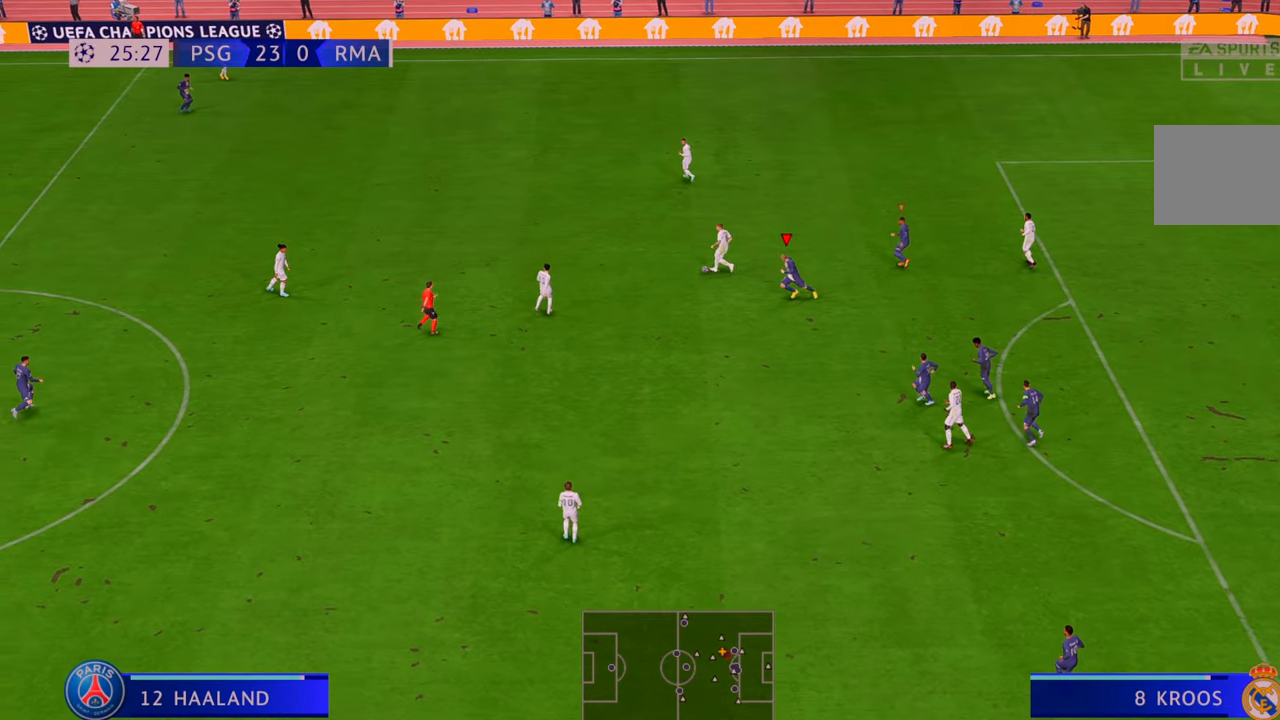
{"buttons": ["R2"], "left_stick": "left", "right_stick": "center", "events": []}
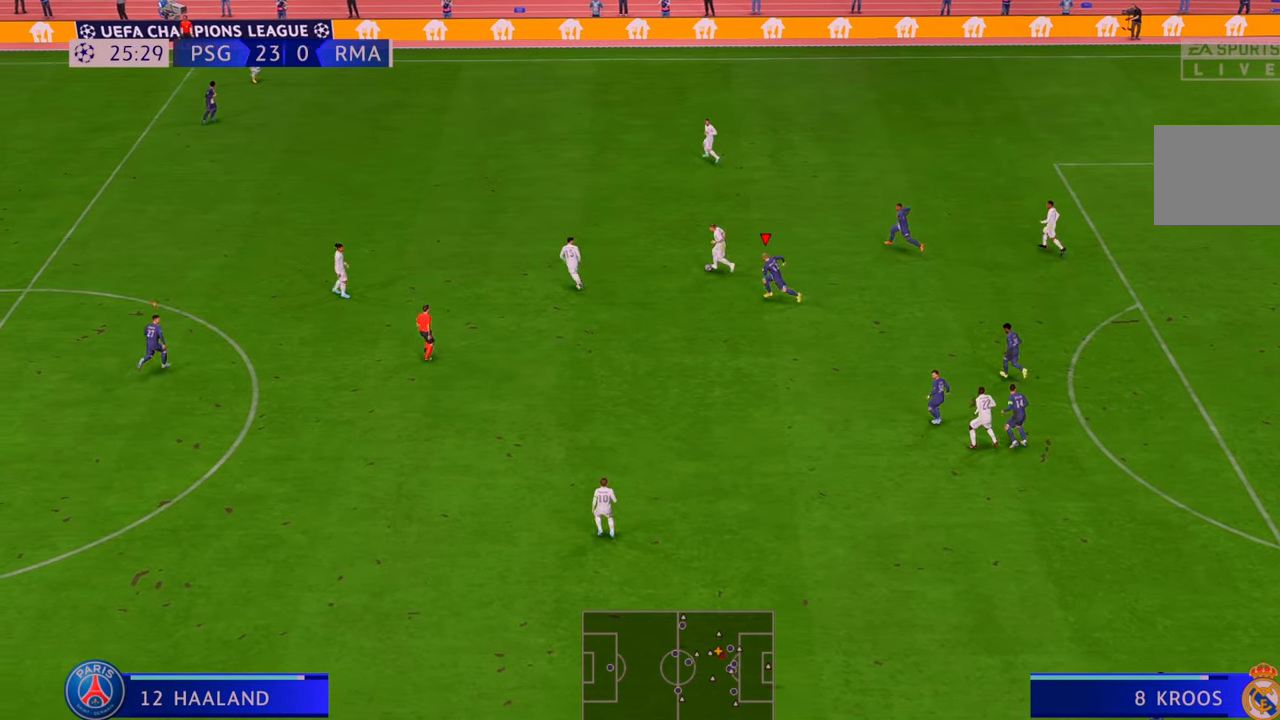
{"buttons": ["R2"], "left_stick": "left", "right_stick": "center", "events": []}
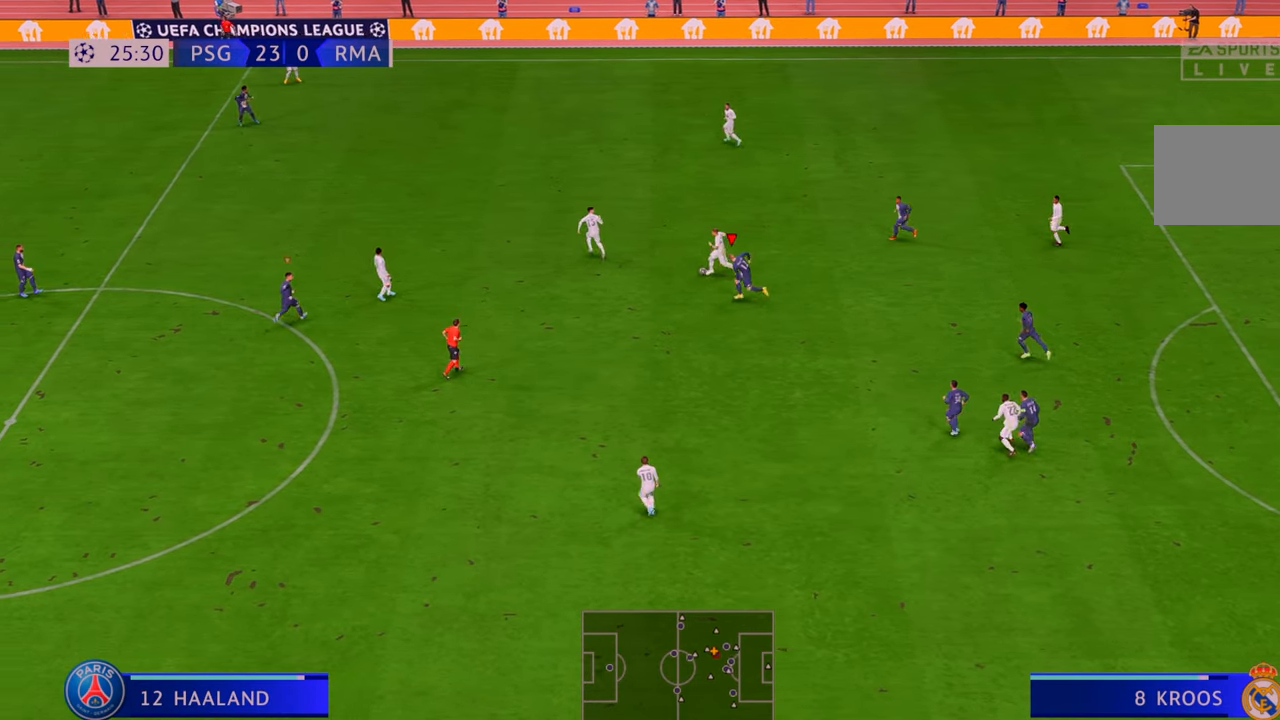
{"buttons": ["R2"], "left_stick": "up-left", "right_stick": "center", "events": [[400, "left_stick", "up-left"]]}
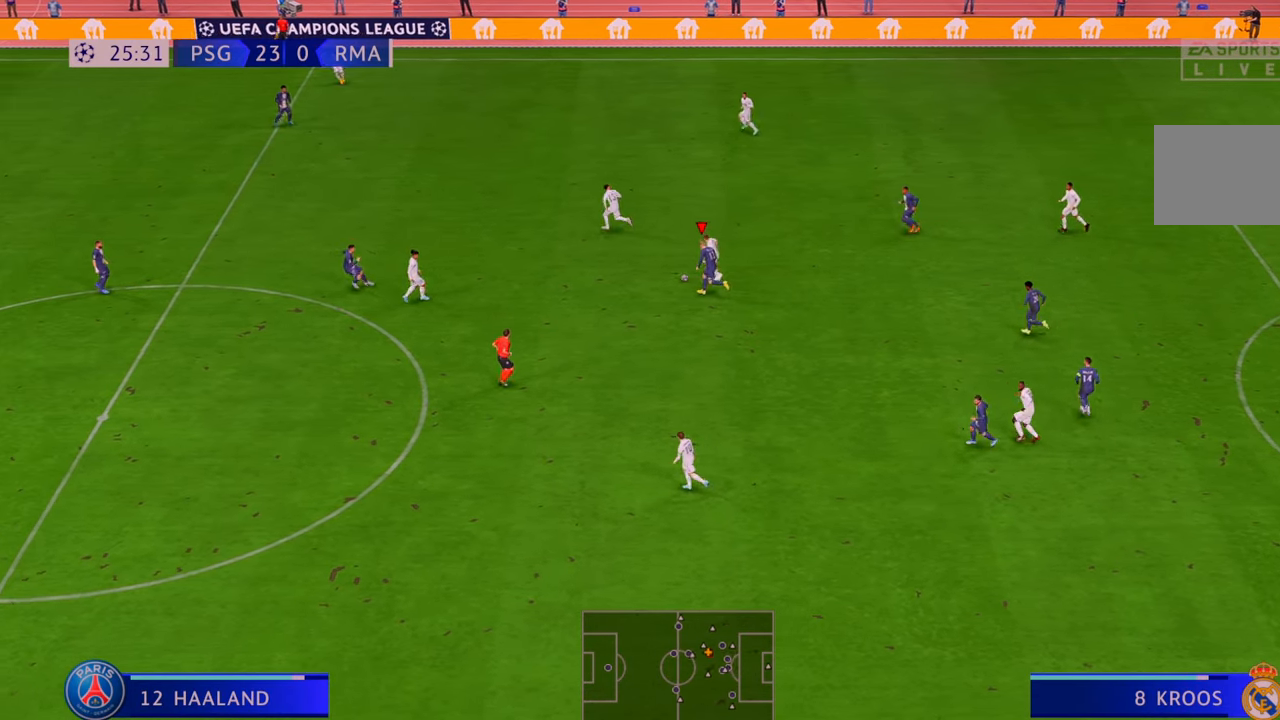
{"buttons": ["R2"], "left_stick": "up-left", "right_stick": "center", "events": []}
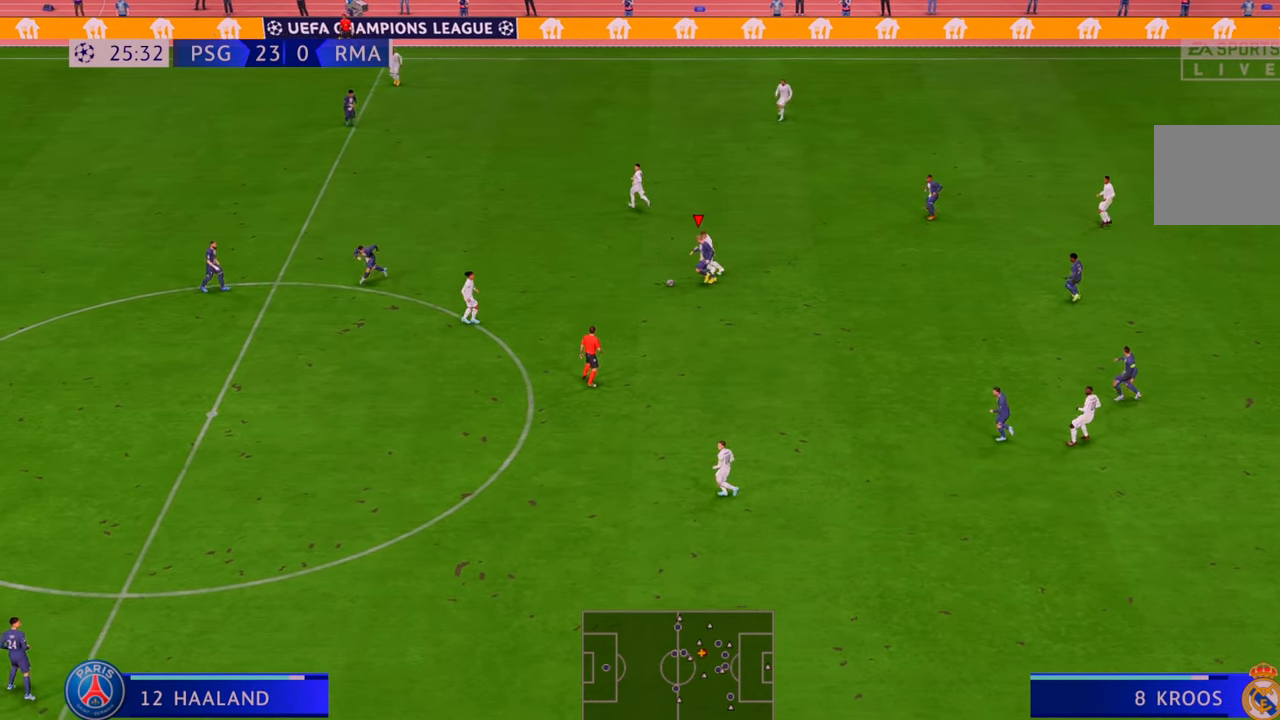
{"buttons": ["R2"], "left_stick": "down", "right_stick": "center", "events": [[300, "left_stick", "left"], [500, "left_stick", "down"]]}
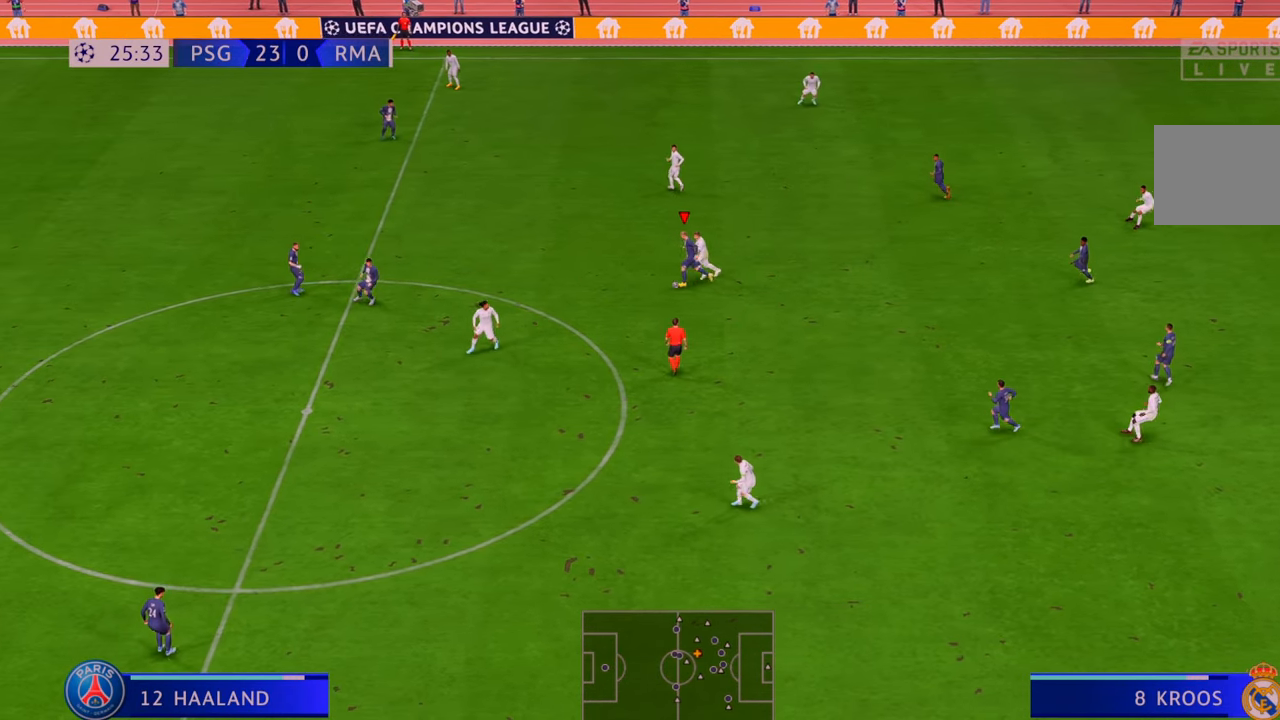
{"buttons": ["R2"], "left_stick": "down-right", "right_stick": "center", "events": [[33, "A", "down"], [67, "left_stick", "down-right"], [133, "A", "up"]]}
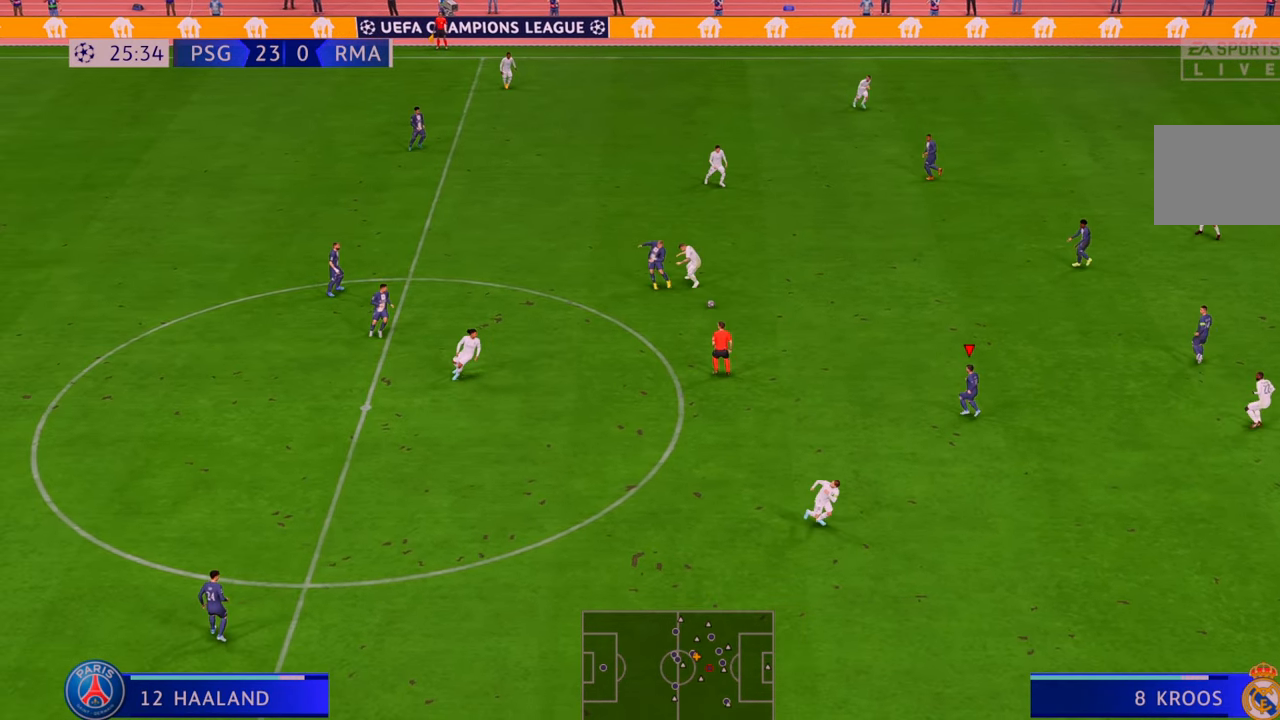
{"buttons": ["R2"], "left_stick": "down-right", "right_stick": "center", "events": [[267, "left_stick", "right"], [433, "left_stick", "down-right"]]}
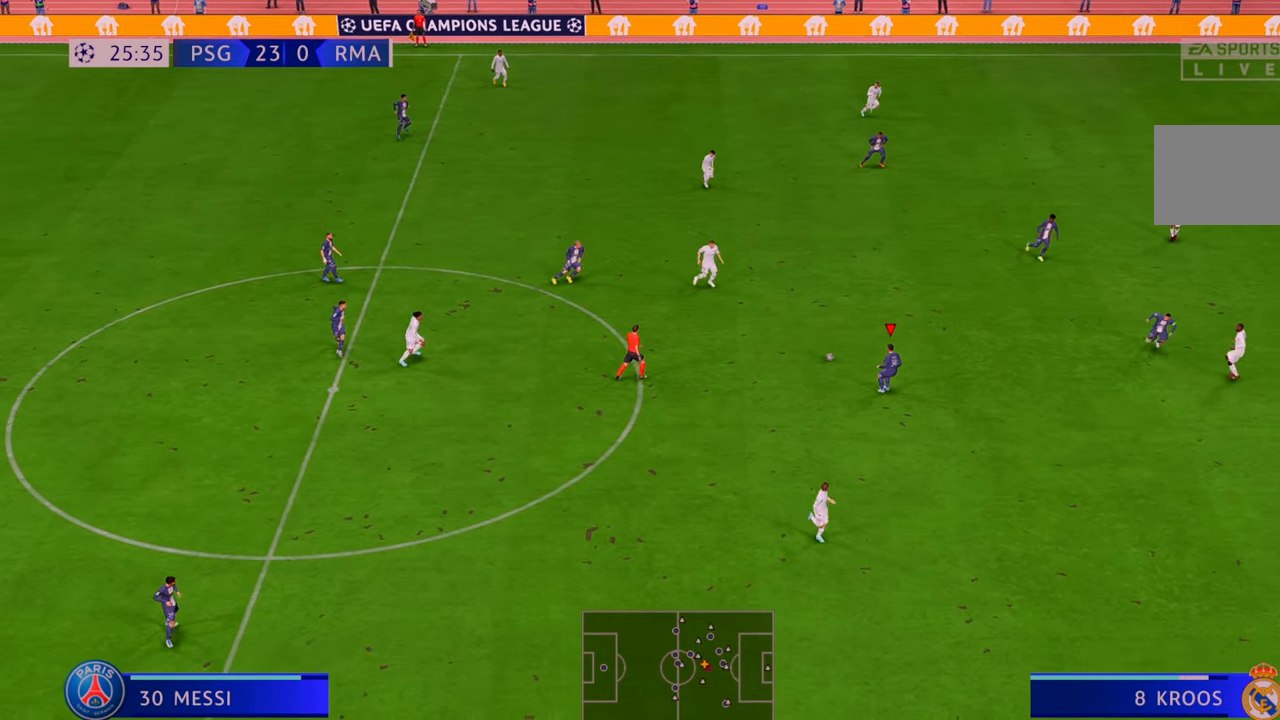
{"buttons": ["R2"], "left_stick": "down-right", "right_stick": "center", "events": []}
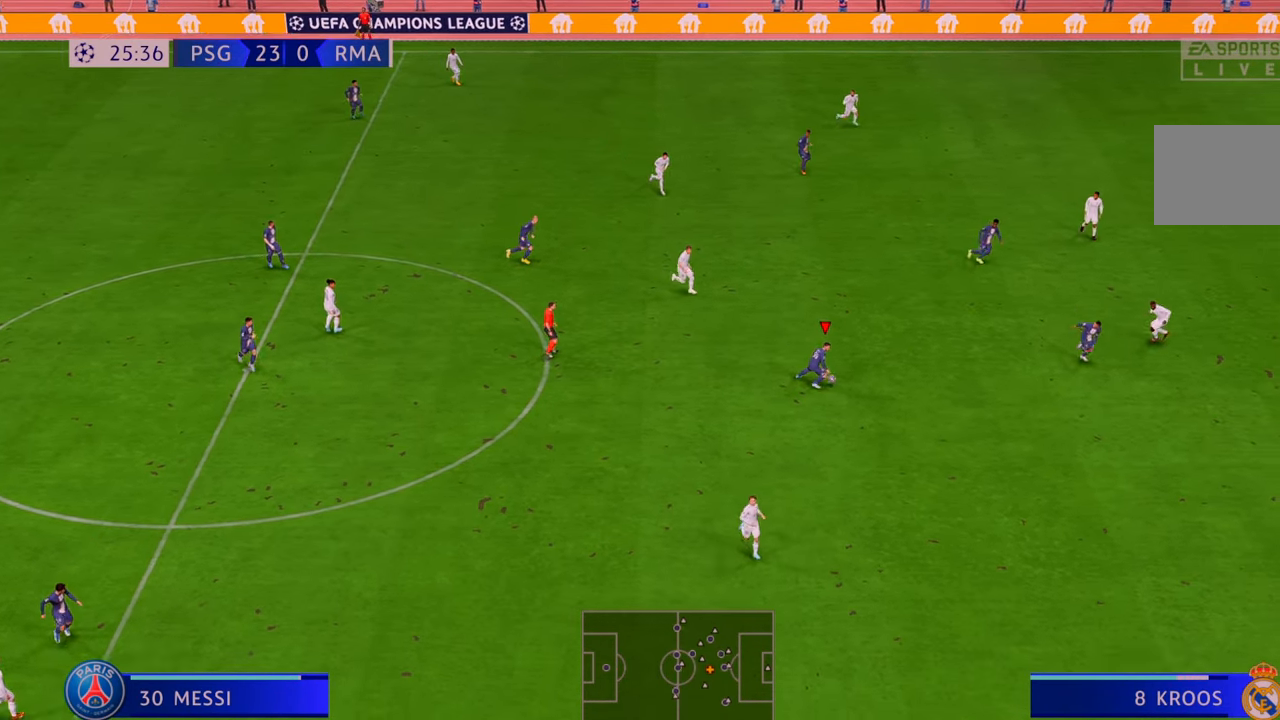
{"buttons": ["Y", "R2"], "left_stick": "down-right", "right_stick": "center", "events": [[483, "Y", "down"]]}
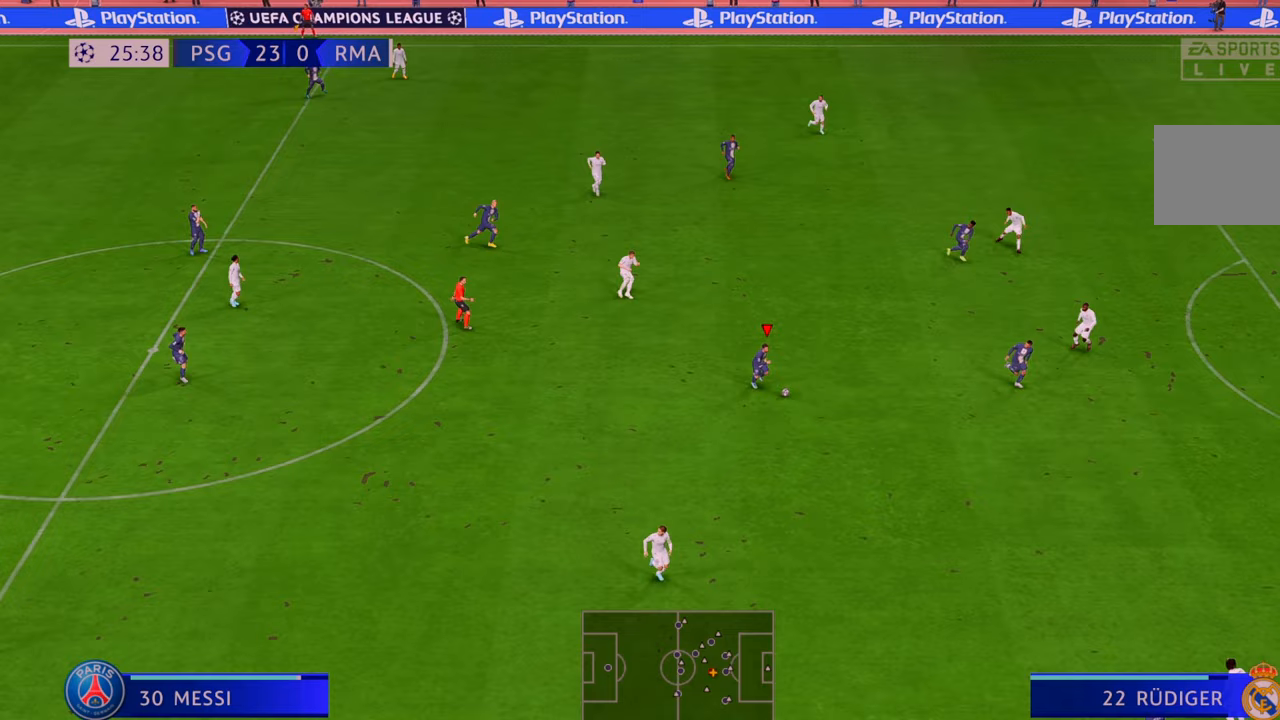
{"buttons": ["R2"], "left_stick": "down-right", "right_stick": "center", "events": [[150, "Y", "up"]]}
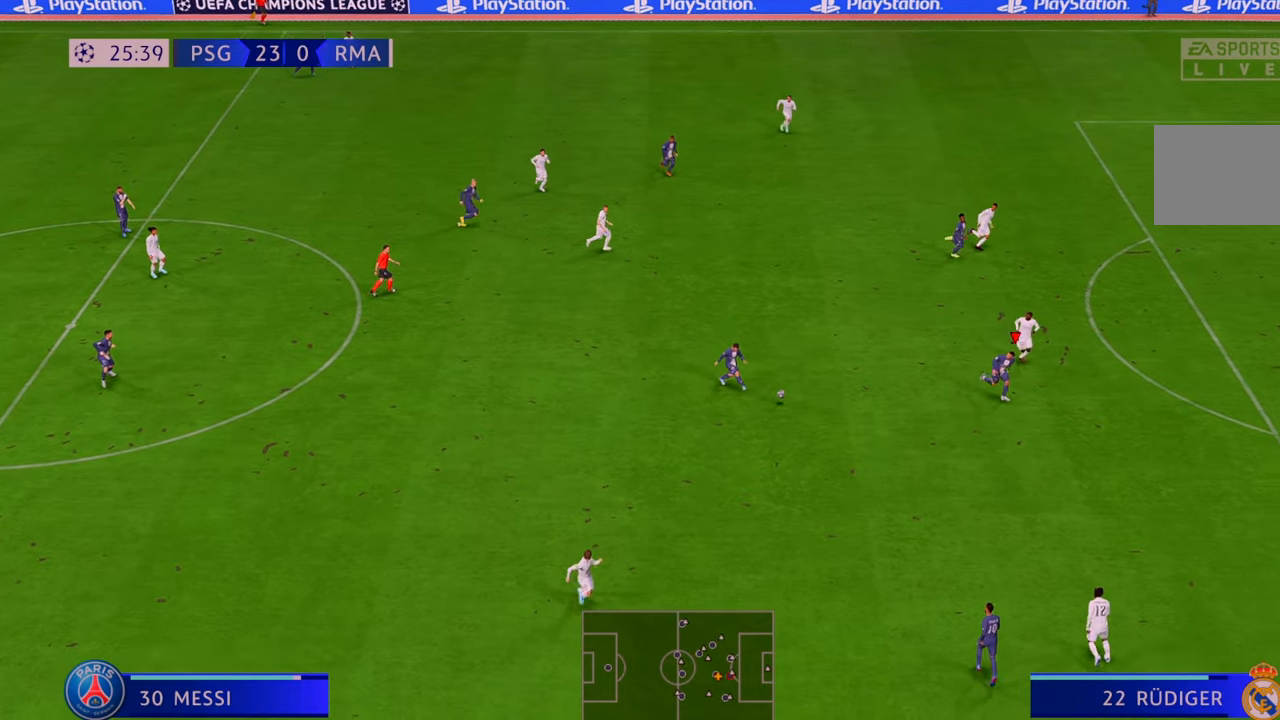
{"buttons": ["R2"], "left_stick": "right", "right_stick": "center", "events": [[300, "left_stick", "right"]]}
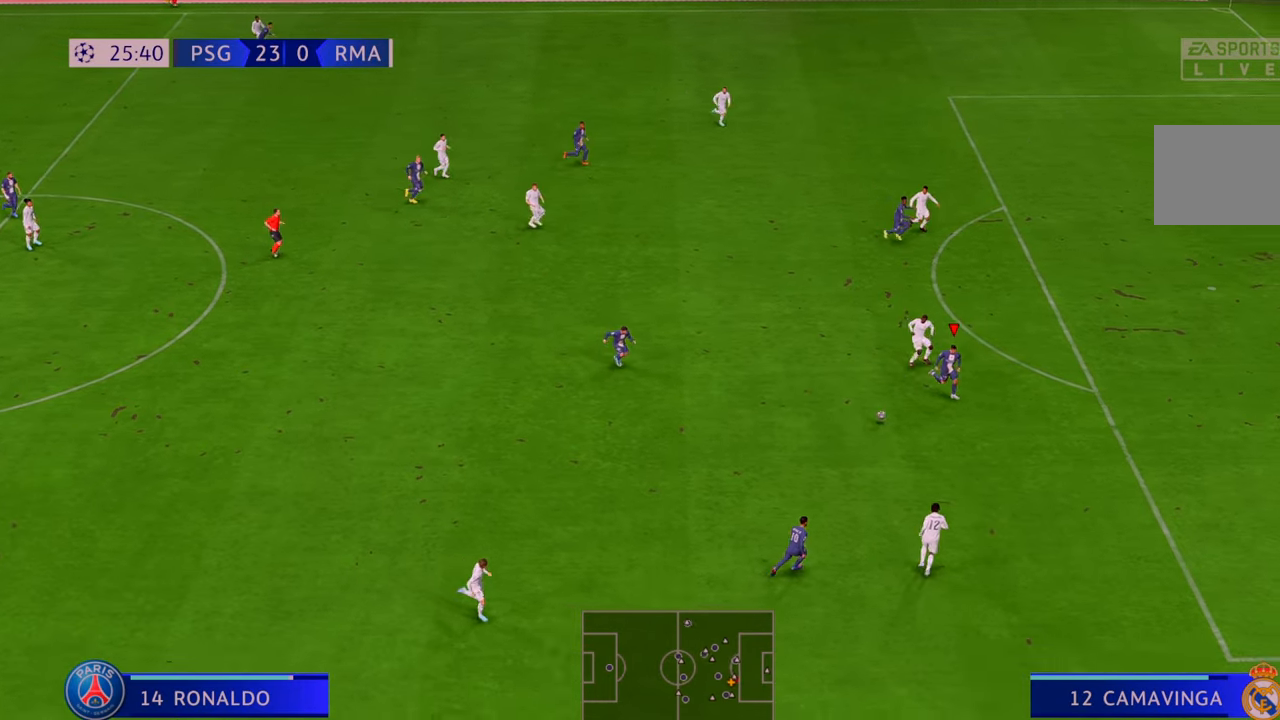
{"buttons": ["R2"], "left_stick": "right", "right_stick": "center", "events": []}
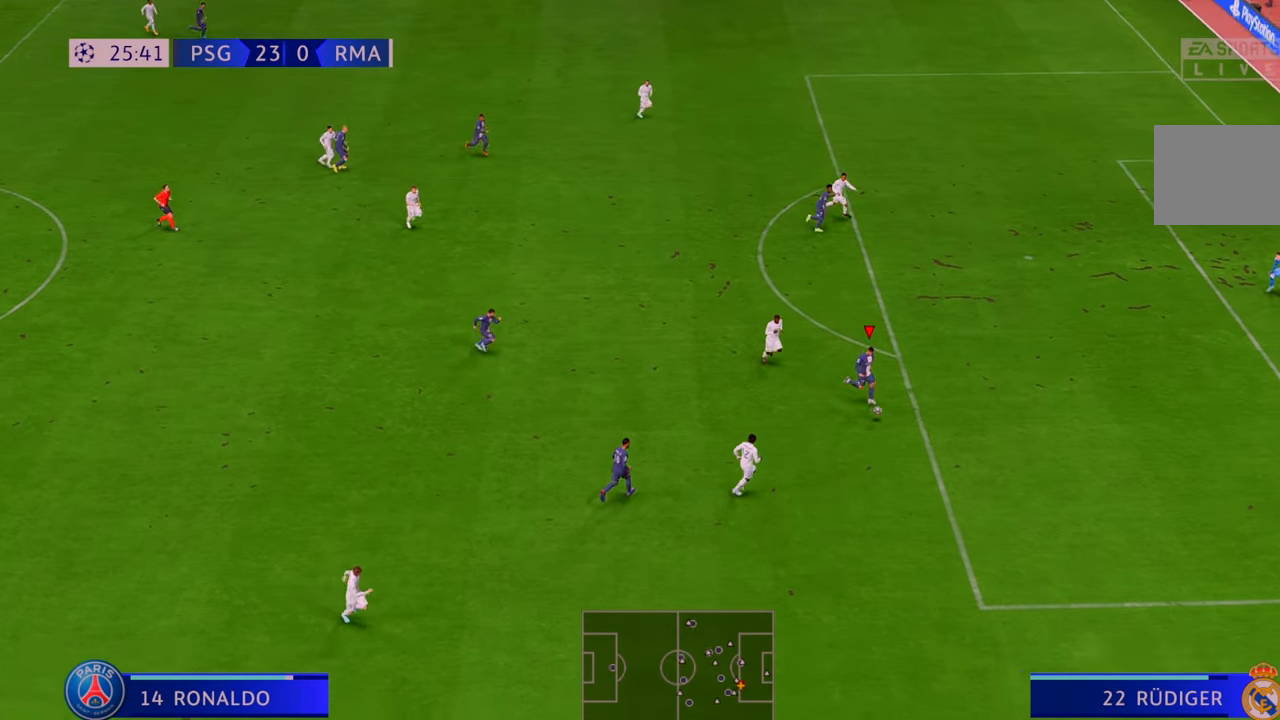
{"buttons": ["Y", "R2"], "left_stick": "up", "right_stick": "center", "events": [[283, "left_stick", "up-right"], [400, "R2", "up"], [400, "left_stick", "up"], [467, "Y", "down"], [483, "R2", "down"]]}
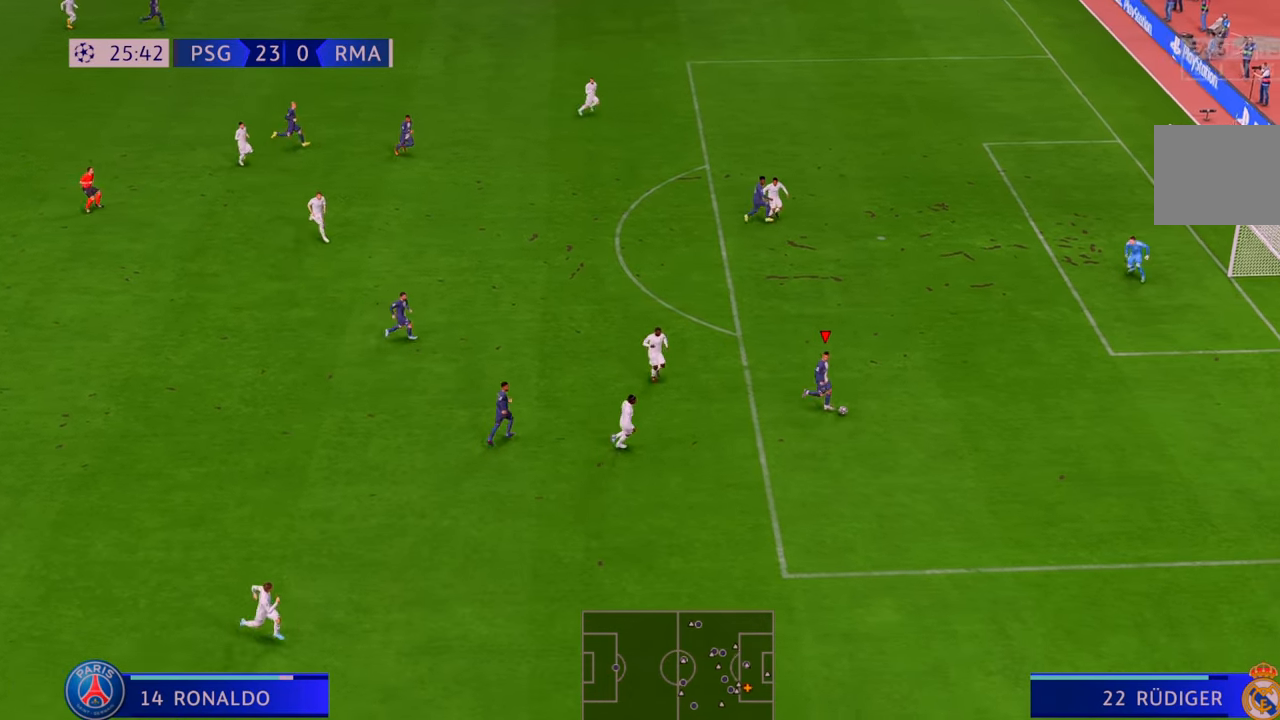
{"buttons": ["L2", "R2"], "left_stick": "up", "right_stick": "center", "events": [[133, "Y", "up"], [450, "L2", "down"]]}
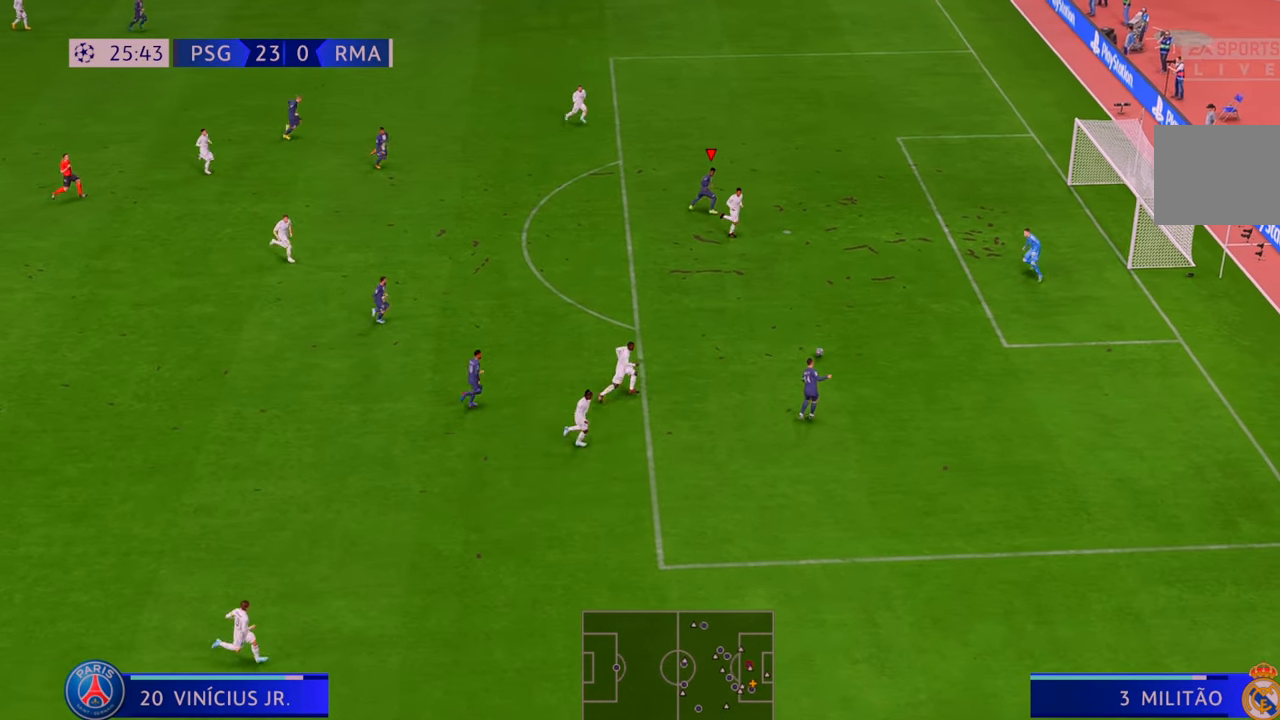
{"buttons": [], "left_stick": "down-right", "right_stick": "center", "events": [[17, "L2", "up"], [50, "left_stick", "up-left"], [333, "left_stick", "center"], [383, "left_stick", "down-right"], [400, "R2", "up"]]}
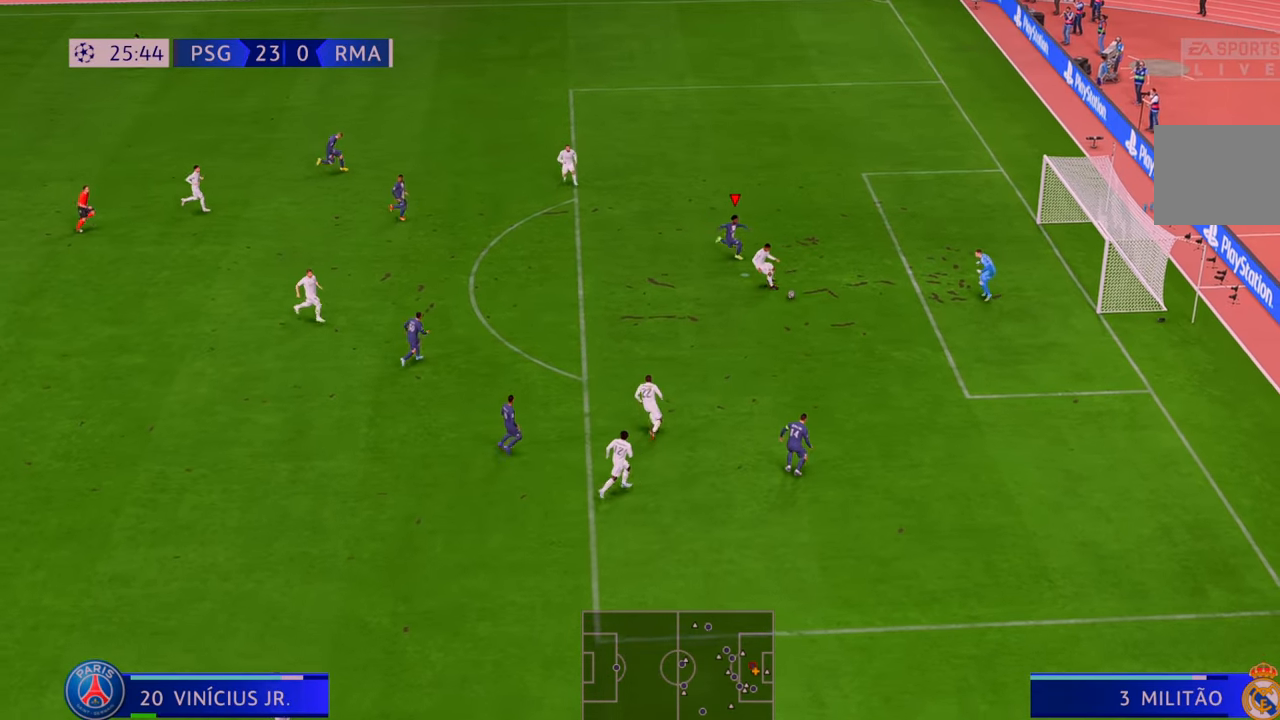
{"buttons": [], "left_stick": "down", "right_stick": "center"}
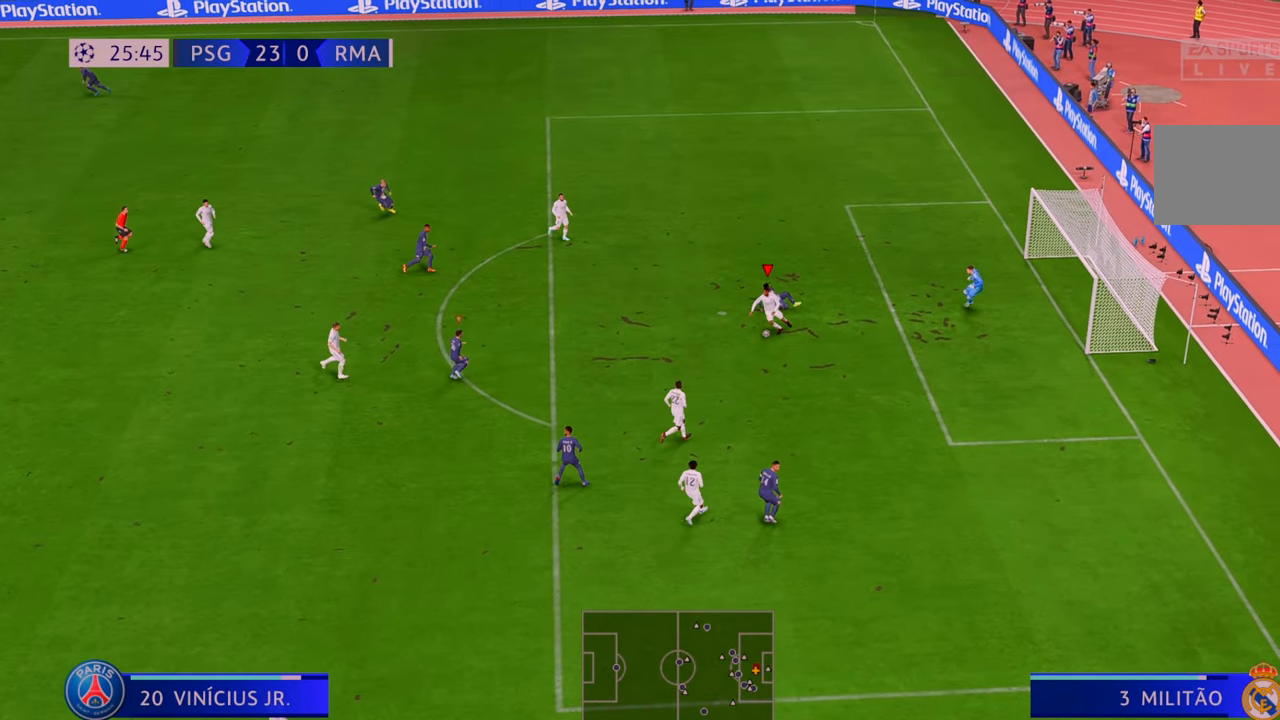
{"buttons": ["R2"], "left_stick": "left", "right_stick": "center", "events": [[17, "R2", "down"], [133, "left_stick", "down-left"], [233, "left_stick", "left"]]}
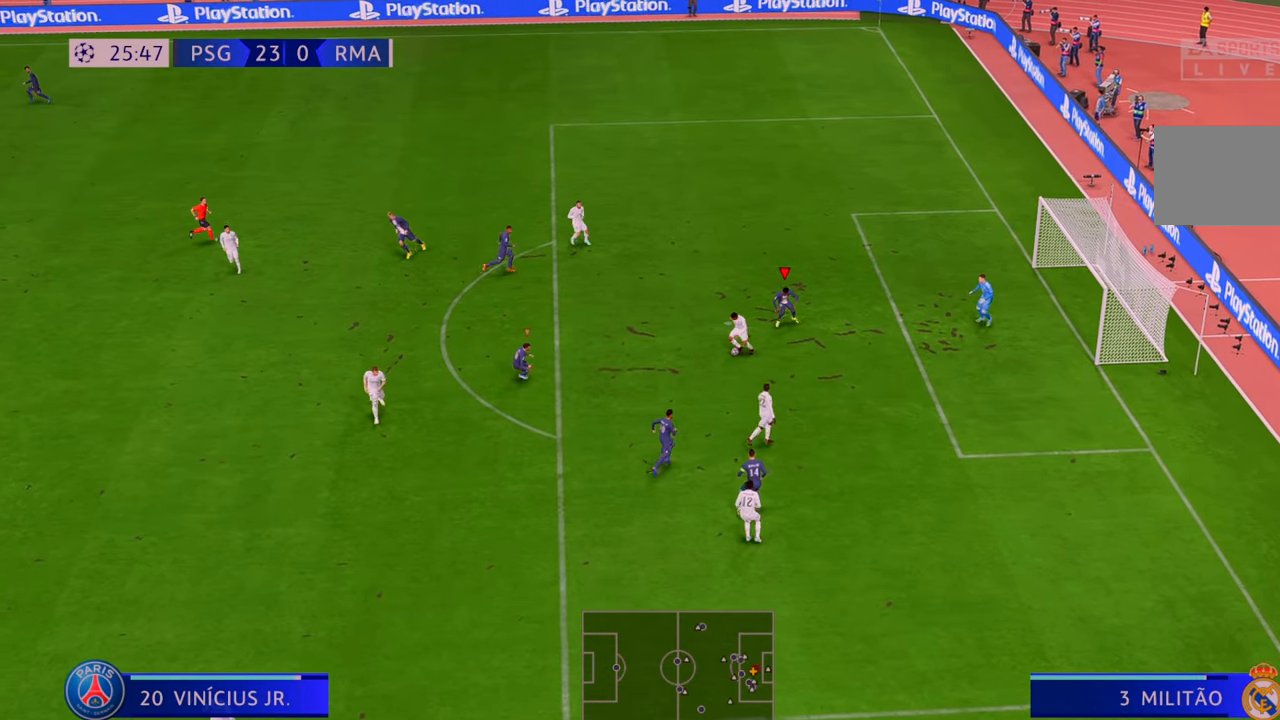
{"buttons": ["R2"], "left_stick": "up-left", "right_stick": "center", "events": [[367, "left_stick", "up-left"]]}